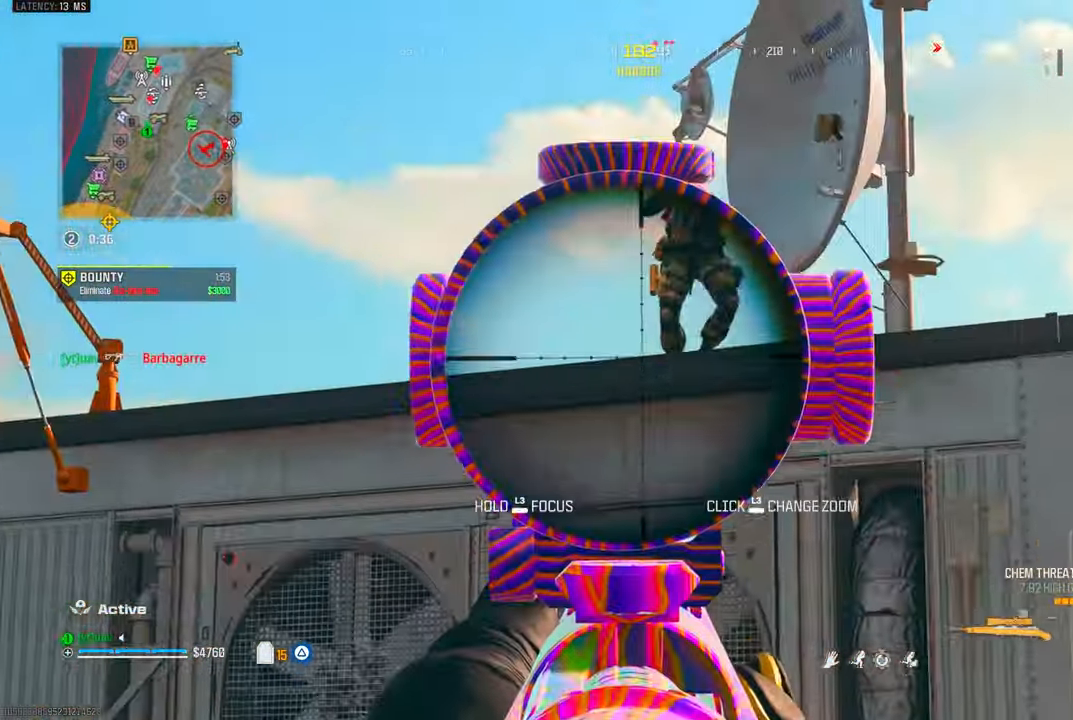
Gameplay with a controller (PlayStation layout); each line is a JSON object with the inputs held at the frame after it (dt_ms = milliseconds from this image to that frame). "events" lists button and stick changes between this image and that frame as [ms after this image, input, new state], when the widget could be followed in between. Not read: R3.
{"dt_ms": 500, "buttons": ["CIRCLE"], "left_stick": "up-left", "right_stick": "center", "events": [[200, "R1", "down"], [200, "left_stick", "up-left"], [233, "right_stick", "up-left"], [250, "L1", "up"], [267, "R1", "up"], [350, "CIRCLE", "down"], [417, "right_stick", "center"]]}
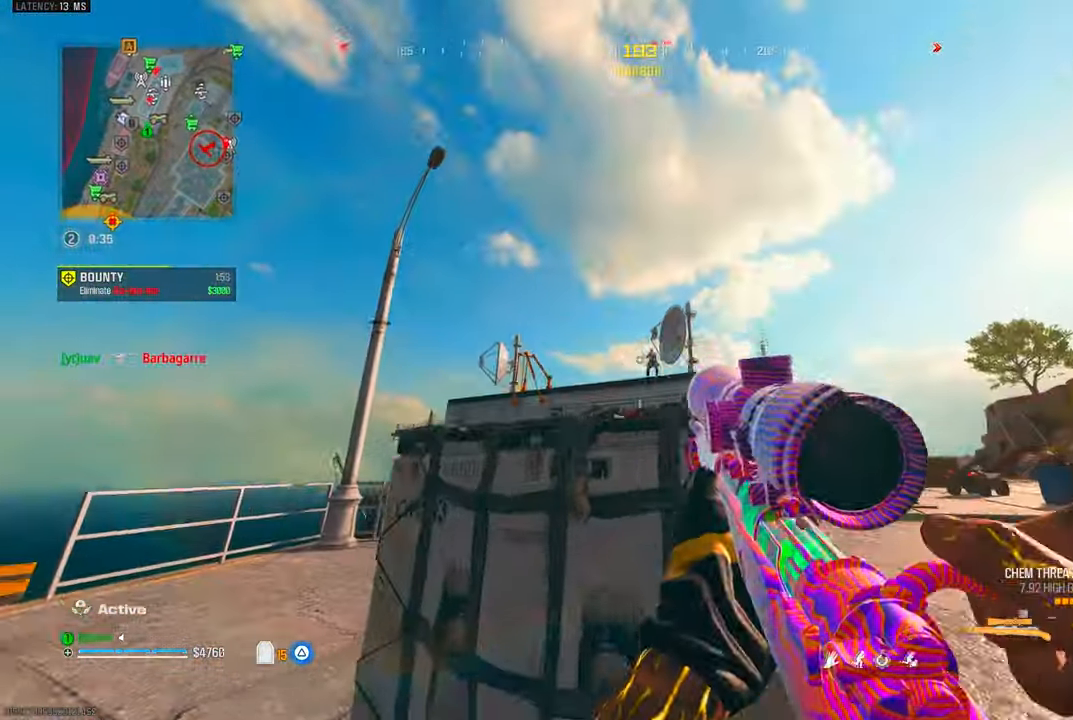
{"dt_ms": 500, "buttons": ["L1"], "left_stick": "down-left", "right_stick": "center", "events": [[183, "left_stick", "center"], [267, "CIRCLE", "up"], [267, "left_stick", "up-right"], [317, "L3", "down"], [400, "left_stick", "down-right"], [417, "L3", "up"], [433, "right_stick", "down-left"], [467, "left_stick", "down-left"], [483, "L1", "down"], [500, "right_stick", "center"]]}
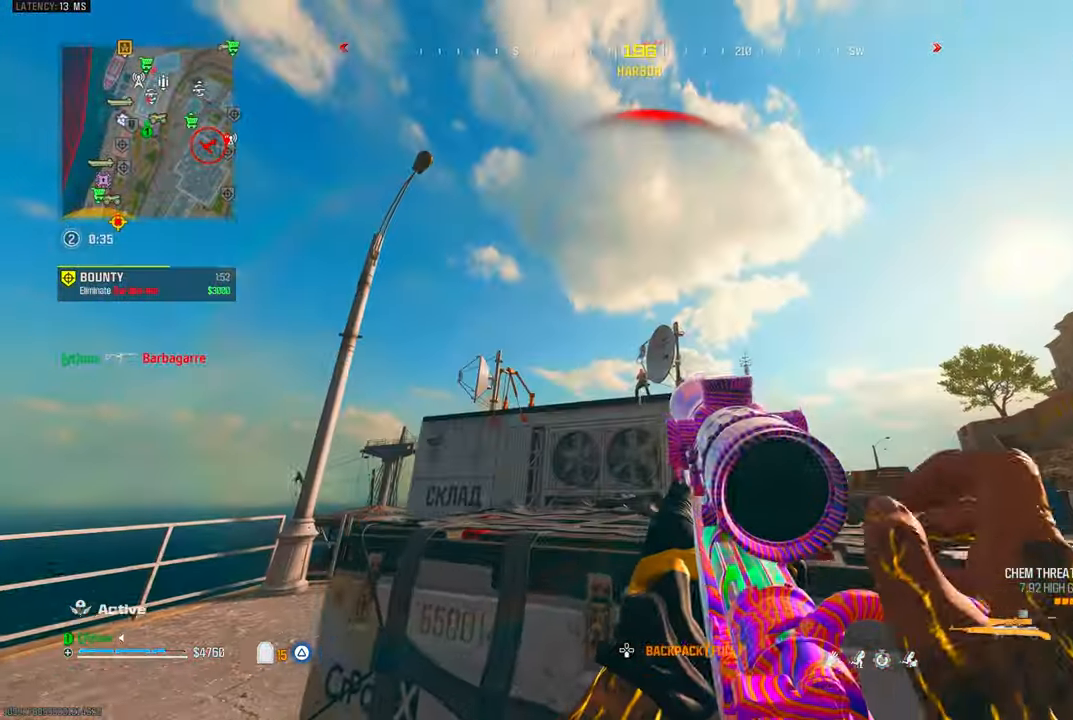
{"dt_ms": 500, "buttons": ["CIRCLE", "R1"], "left_stick": "right", "right_stick": "center", "events": [[83, "left_stick", "center"], [250, "right_stick", "up"], [300, "left_stick", "right"], [317, "CIRCLE", "down"], [317, "R1", "down"], [333, "L1", "up"], [467, "right_stick", "center"]]}
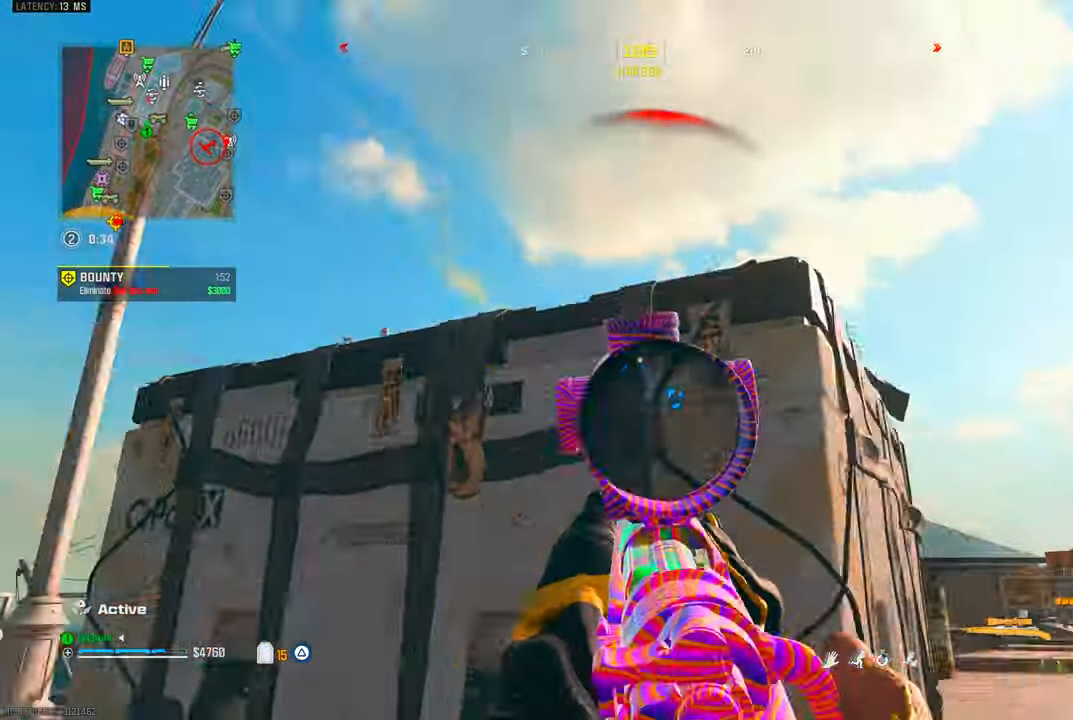
{"dt_ms": 1000, "buttons": ["TRIANGLE", "R1"], "left_stick": "up-right", "right_stick": "right", "events": [[83, "left_stick", "up"], [150, "R1", "up"], [150, "left_stick", "up-left"], [217, "CIRCLE", "up"], [217, "L3", "down"], [250, "right_stick", "down"], [283, "left_stick", "left"], [333, "L3", "up"], [350, "right_stick", "center"], [500, "L1", "down"], [517, "left_stick", "center"], [600, "right_stick", "up"], [783, "left_stick", "right"], [817, "right_stick", "up-right"], [867, "R1", "down"], [900, "L1", "up"], [933, "right_stick", "right"], [950, "left_stick", "up-right"], [983, "TRIANGLE", "down"]]}
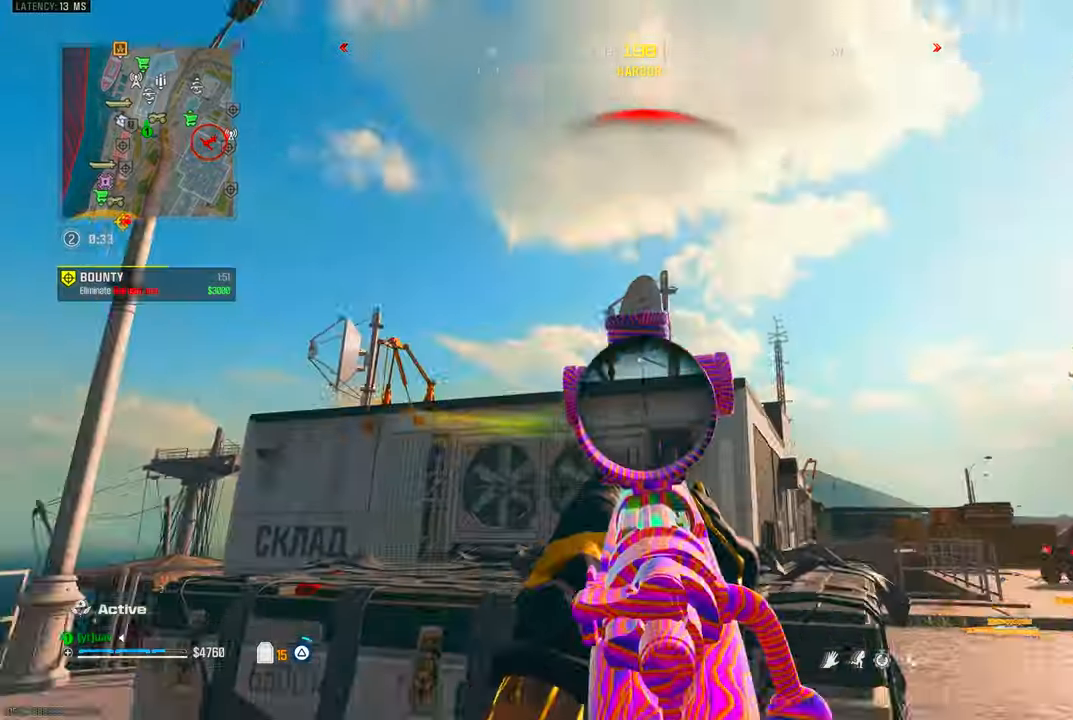
{"dt_ms": 500, "buttons": [], "left_stick": "up", "right_stick": "up", "events": [[50, "R1", "up"], [50, "TRIANGLE", "up"], [83, "left_stick", "up"], [100, "right_stick", "down-right"], [217, "right_stick", "down-left"], [300, "CIRCLE", "down"], [300, "right_stick", "left"], [400, "CIRCLE", "up"], [483, "right_stick", "up"]]}
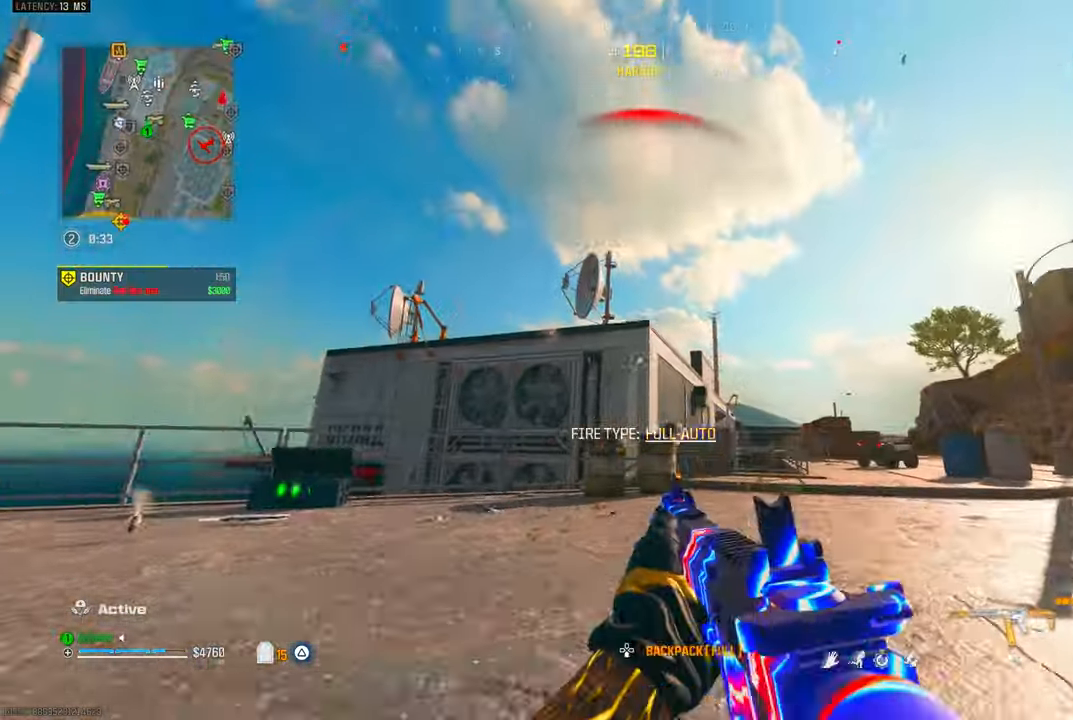
{"dt_ms": 500, "buttons": [], "left_stick": "up-right", "right_stick": "right", "events": [[100, "right_stick", "left"], [133, "CROSS", "down"], [200, "right_stick", "center"], [267, "CROSS", "up"], [350, "right_stick", "right"], [383, "left_stick", "up-right"]]}
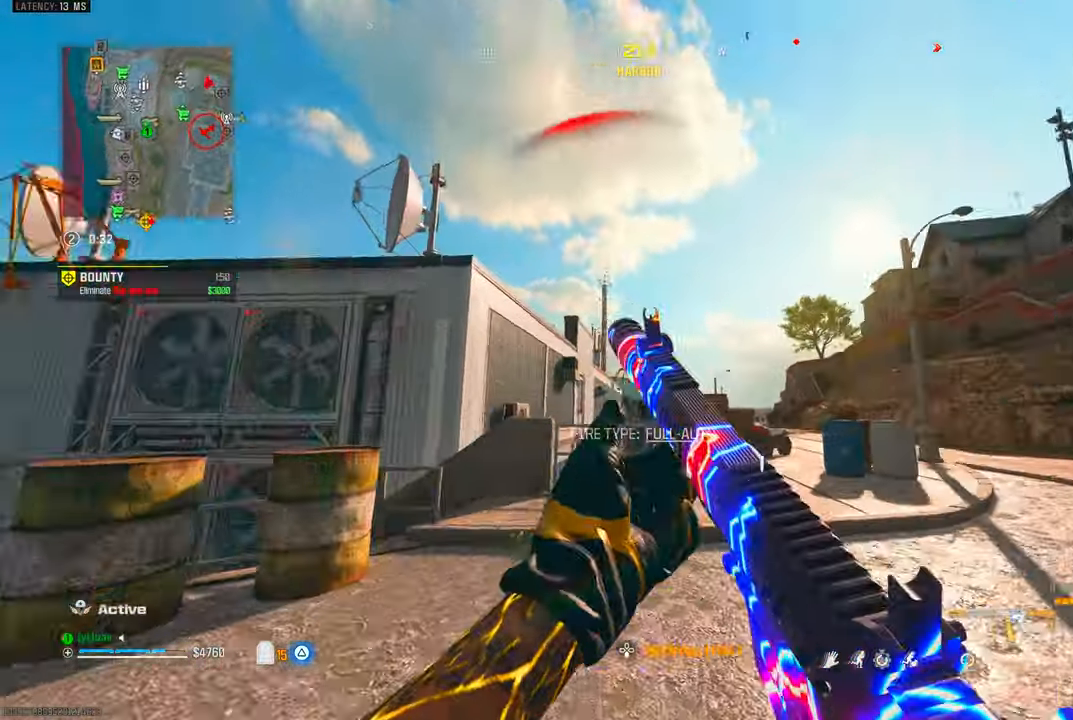
{"dt_ms": 500, "buttons": [], "left_stick": "down-right", "right_stick": "up-left", "events": [[100, "right_stick", "down-left"], [150, "right_stick", "left"], [217, "CIRCLE", "down"], [250, "right_stick", "up-left"], [283, "CIRCLE", "up"], [350, "CROSS", "down"], [400, "left_stick", "down-right"], [467, "CROSS", "up"]]}